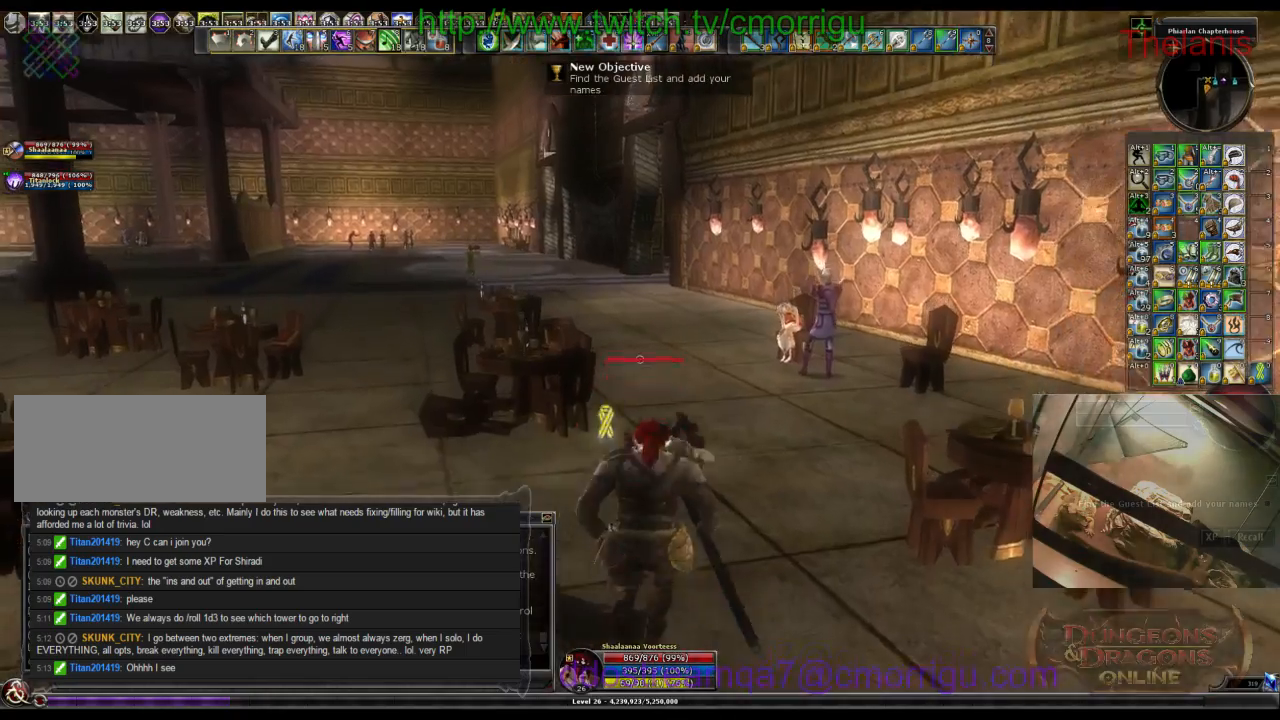
Gameplay with keyboard; each line is a JSON object with the keys held at the frame after it. "events" lists presses ("down") and releases ("up") of ".", "/", "0", "1", "2", "3", "4", "5", "6", "7", "8", "9", "a", "b", "backslash", "backspace", "c", "caps_lock", "comma", "ctrl_l", "ctrl_r", "d", "e", "equals", "escape", "f", "f1", "f10", "f11", "f12", "f2", "f3", "f4", "f5", "f6", "f7", "f8", "f9", "g", "h", "i", "j", "k", "l", "lbracket", "m", "minus", "n", "o", "p", "q", "quote", "r", "rbracket", "return", "s", "semicolon", "shift_l", "shift_r", "space", "t", "tab", "tilde", "u", "v", "w", "x", "y" and "z" between this image and that frame as [ms after this image, input, new state], when the widget could be followed in between. No other keys are recorded. Mouse input is not recorded.
{"keys": ["w"], "events": []}
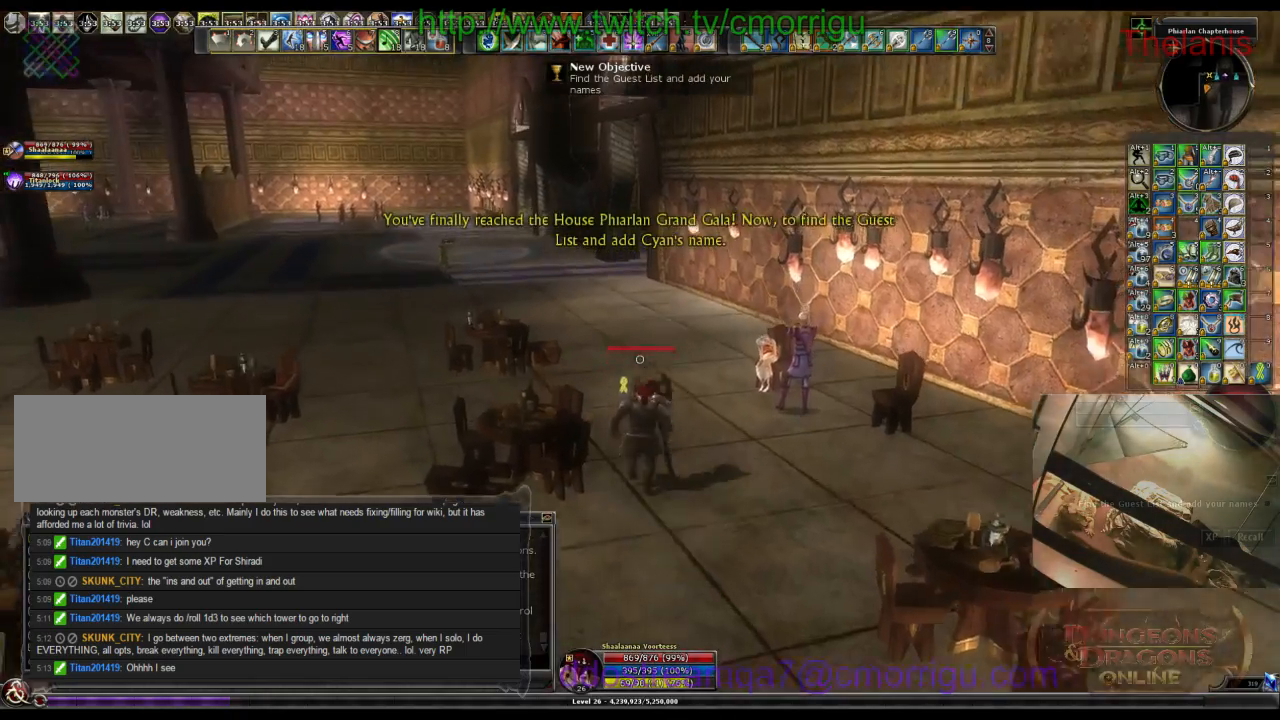
{"keys": ["w"], "events": []}
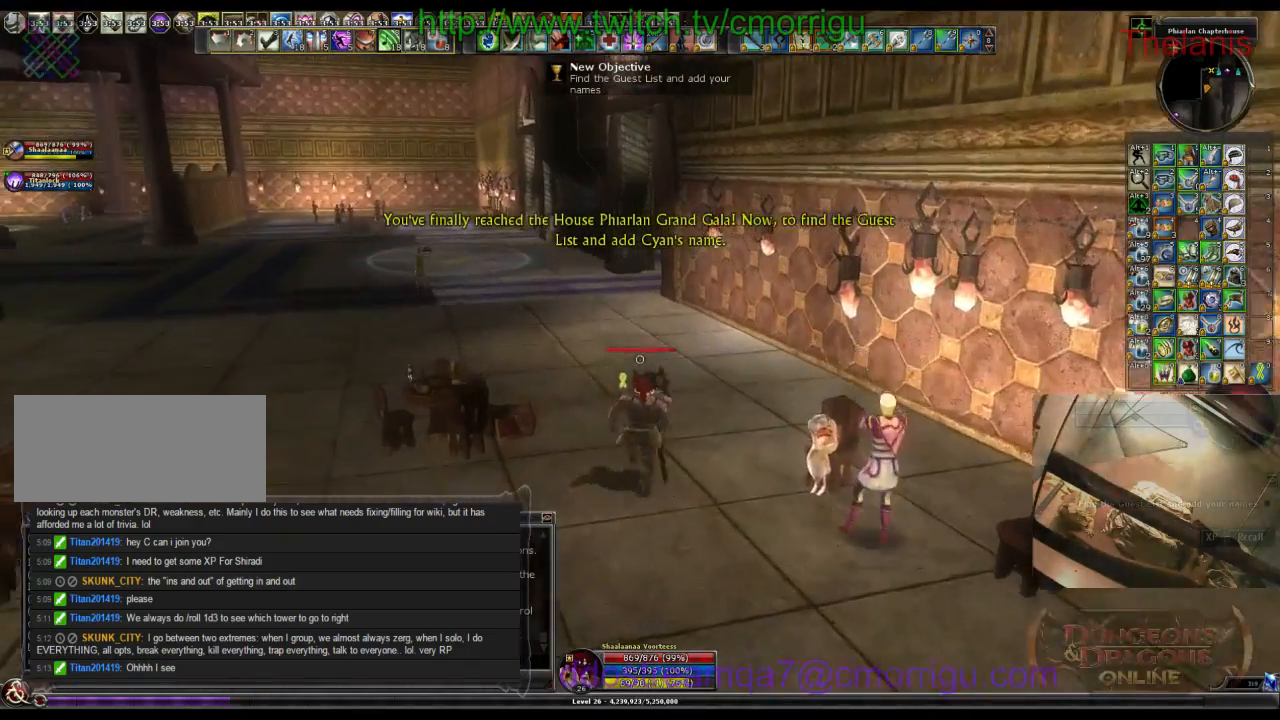
{"keys": ["w"], "events": []}
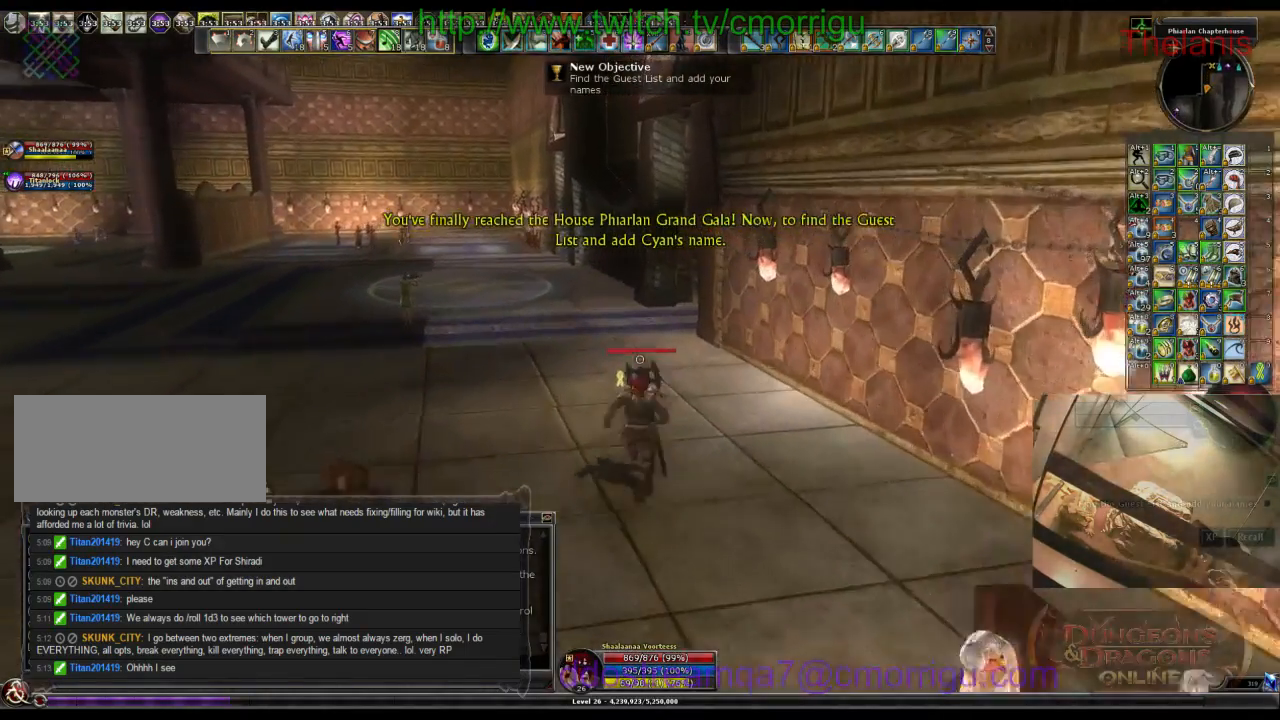
{"keys": ["w"], "events": []}
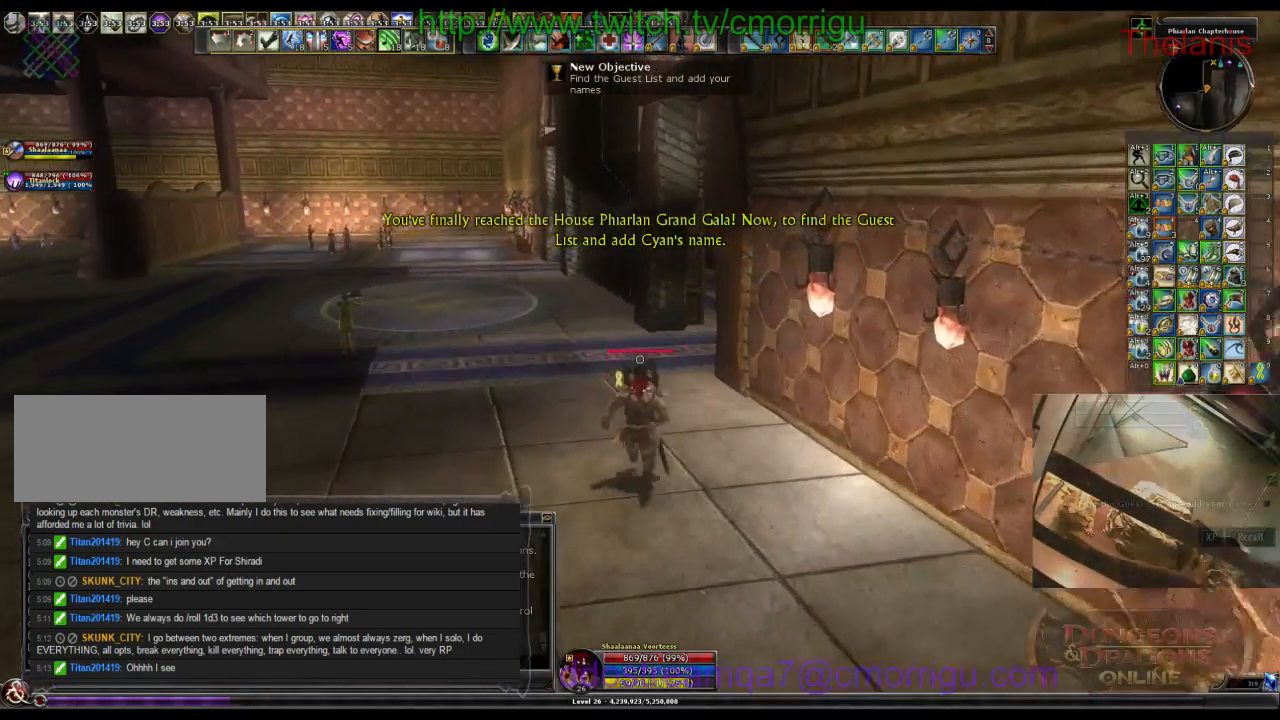
{"keys": ["w"], "events": []}
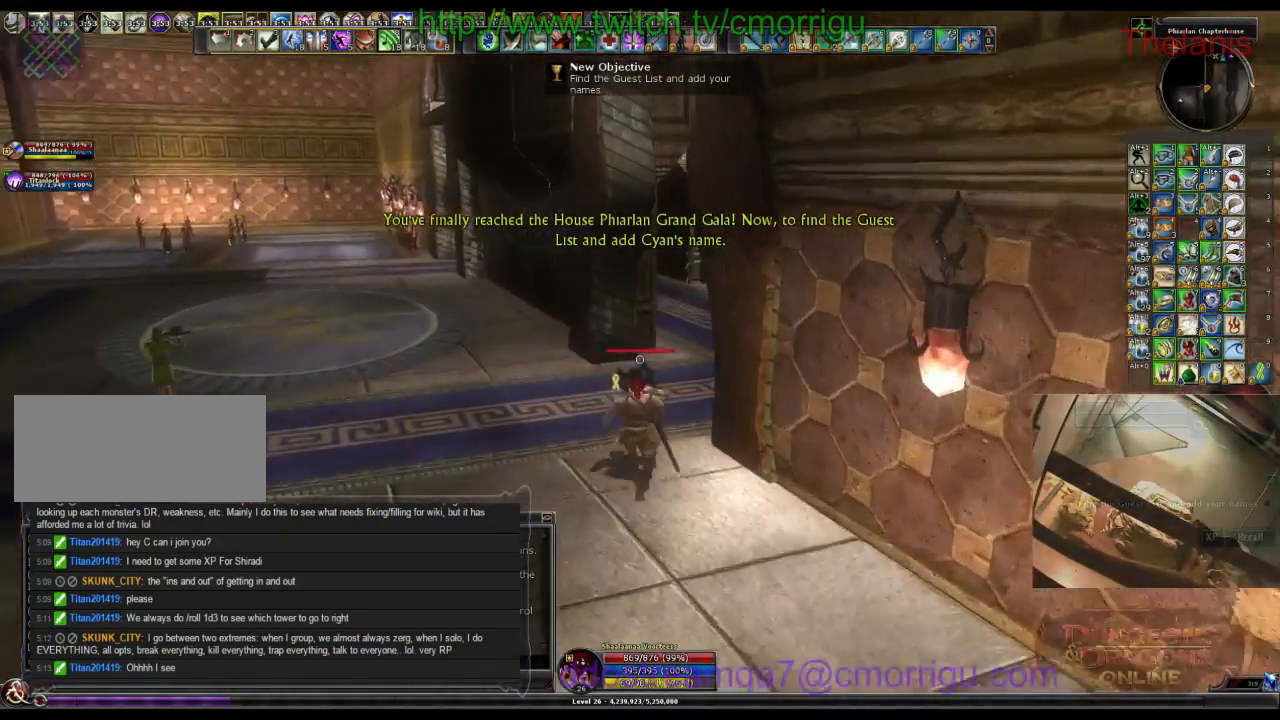
{"keys": ["d", "w"], "events": [[200, "d", "down"]]}
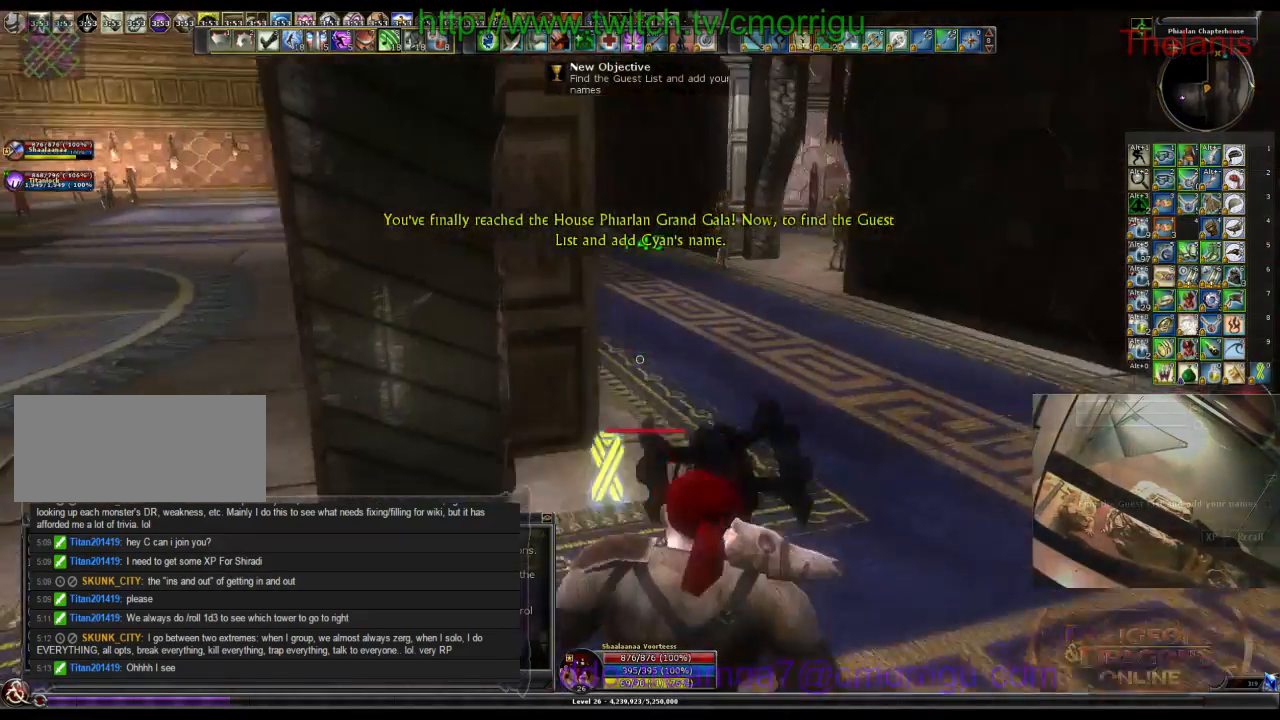
{"keys": ["w"], "events": [[200, "d", "up"]]}
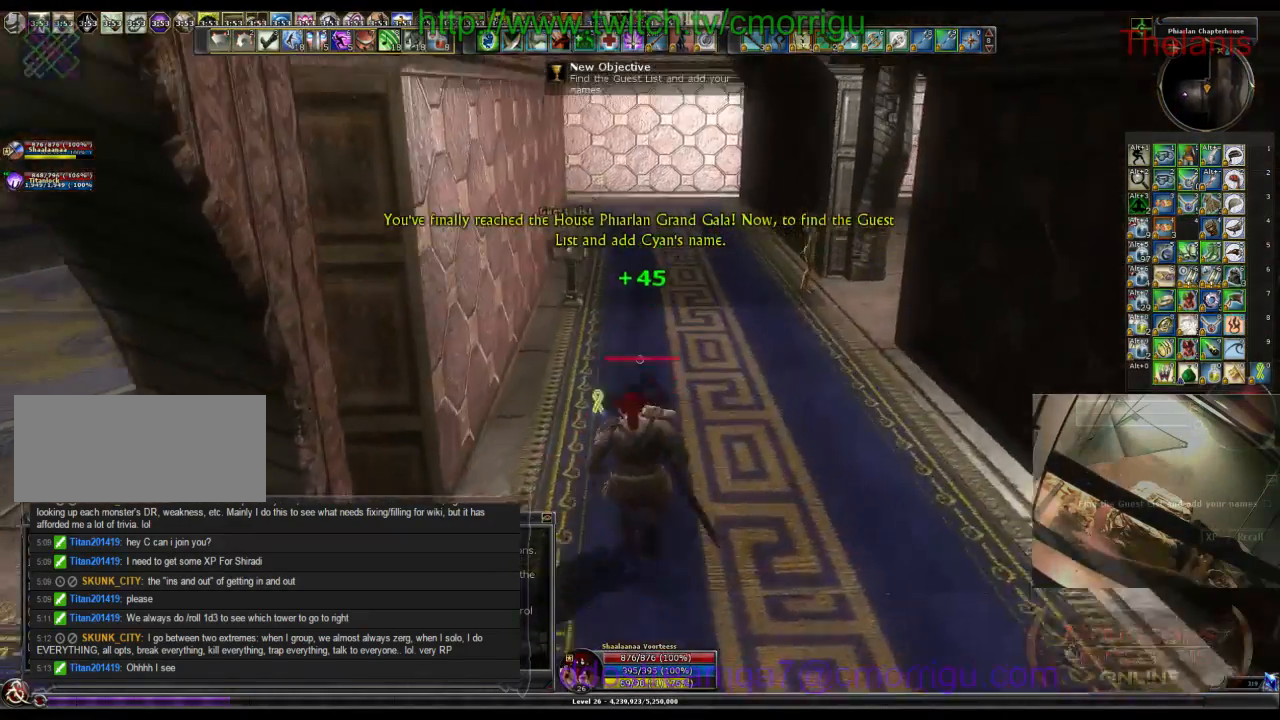
{"keys": ["w"], "events": []}
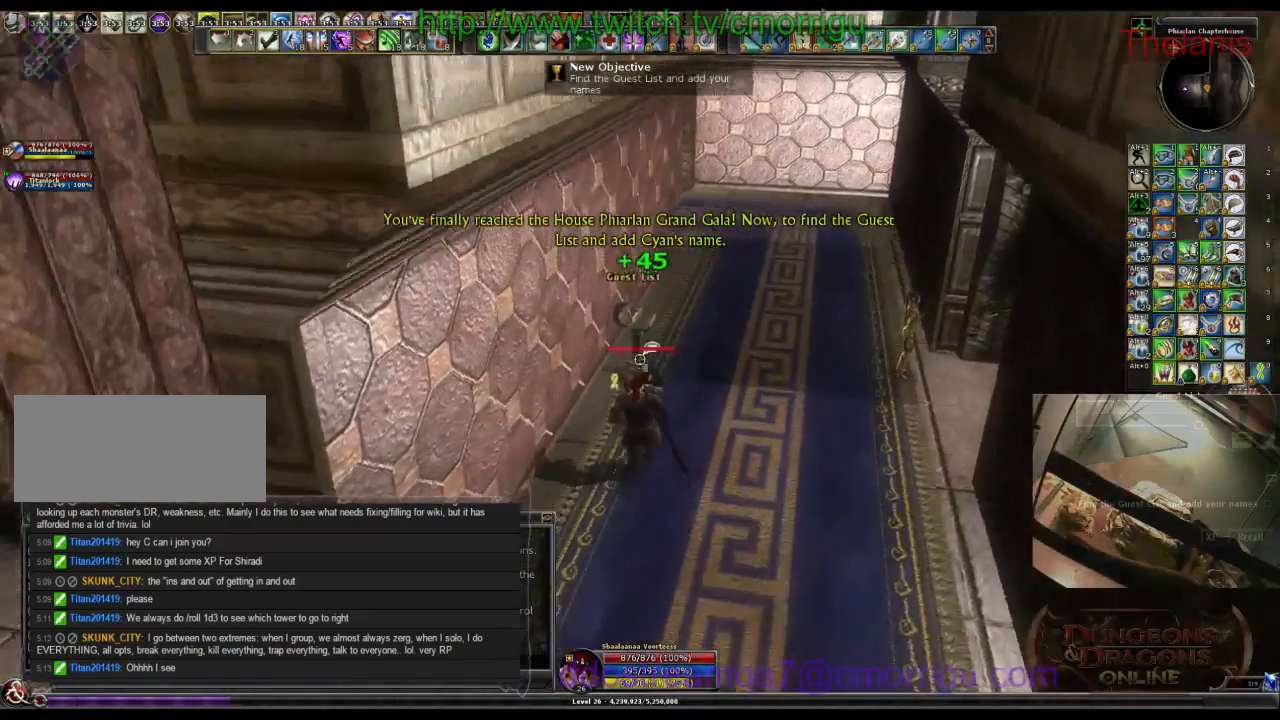
{"keys": [], "events": [[33, "w", "up"]]}
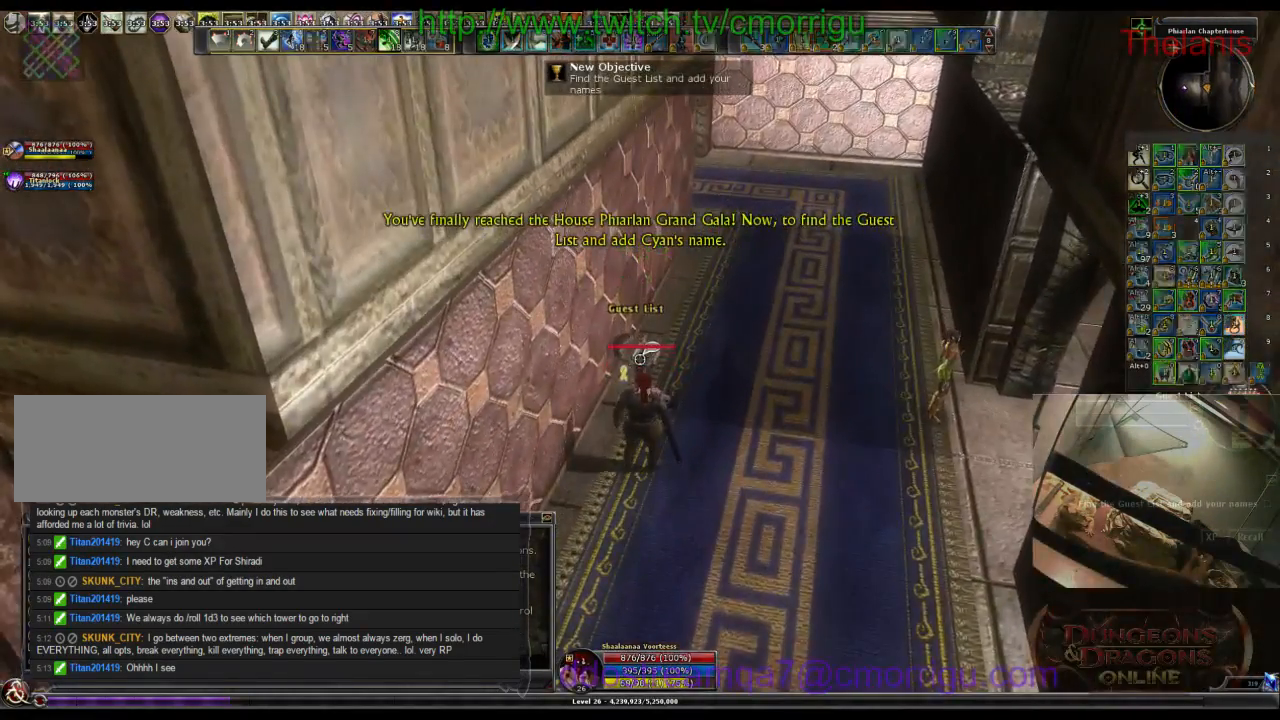
{"keys": [], "events": []}
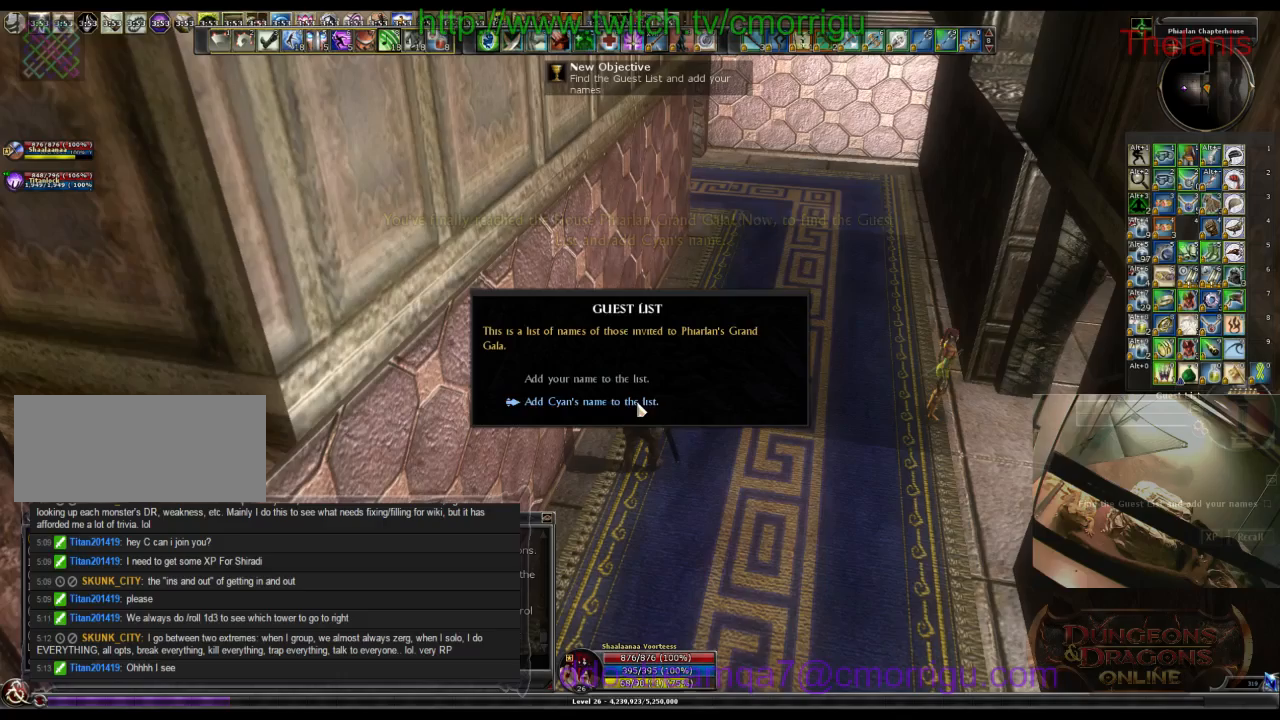
{"keys": [], "events": []}
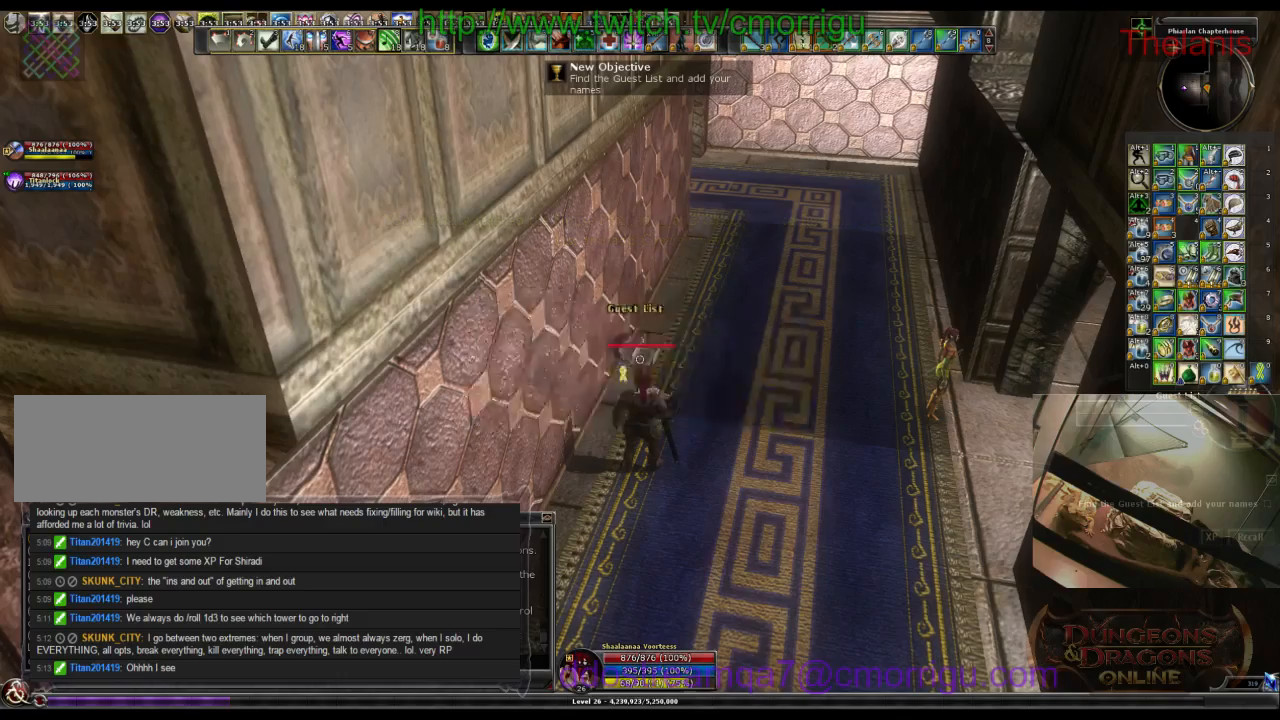
{"keys": [], "events": []}
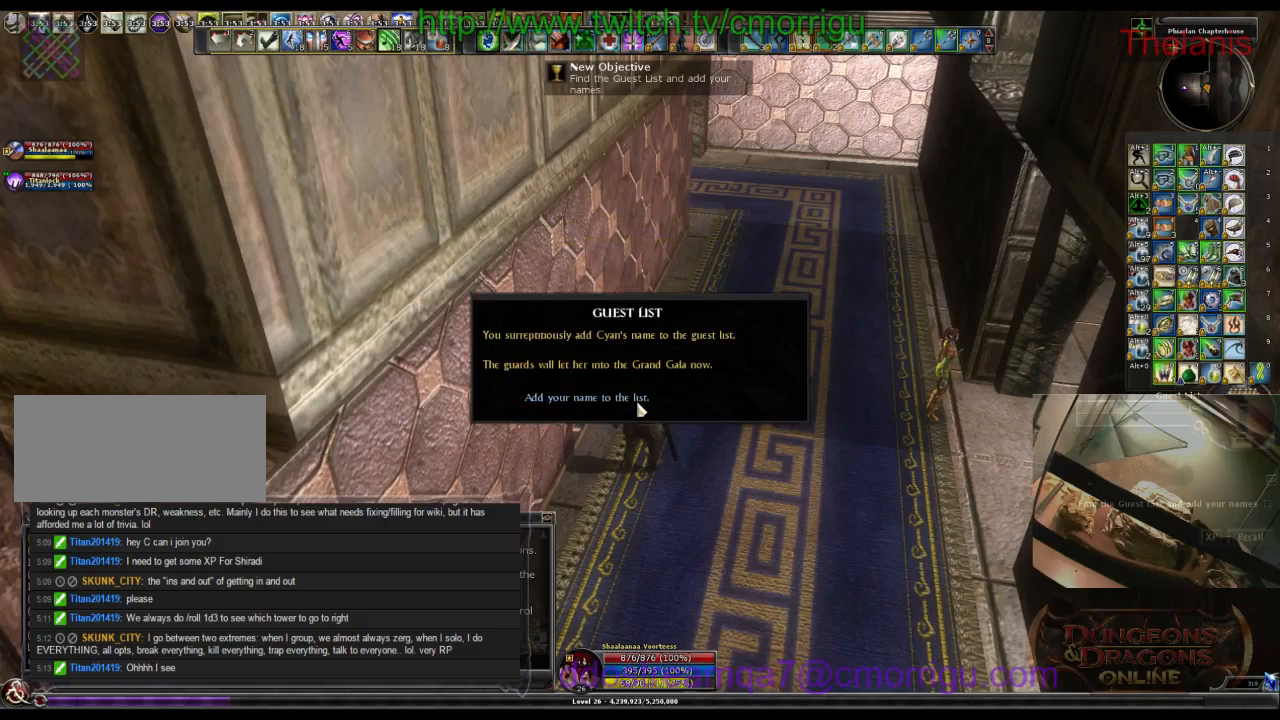
{"keys": [], "events": []}
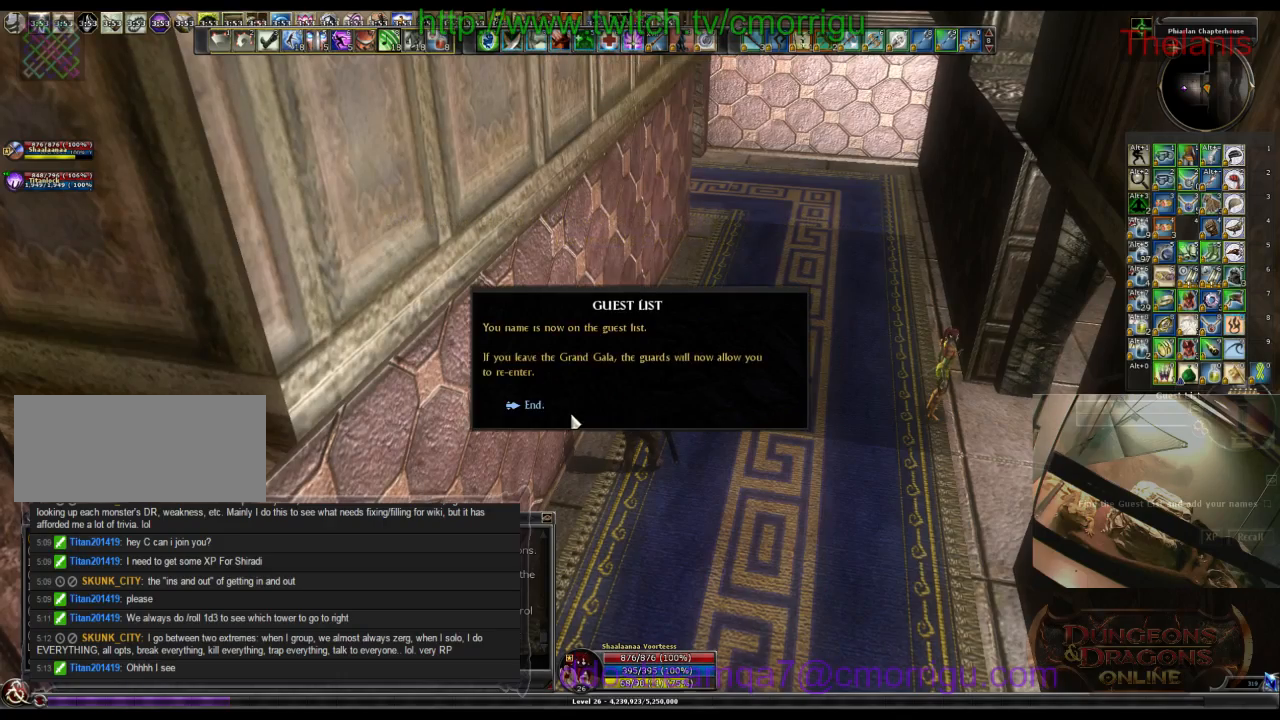
{"keys": ["d", "w"], "events": [[367, "d", "down"], [433, "w", "down"]]}
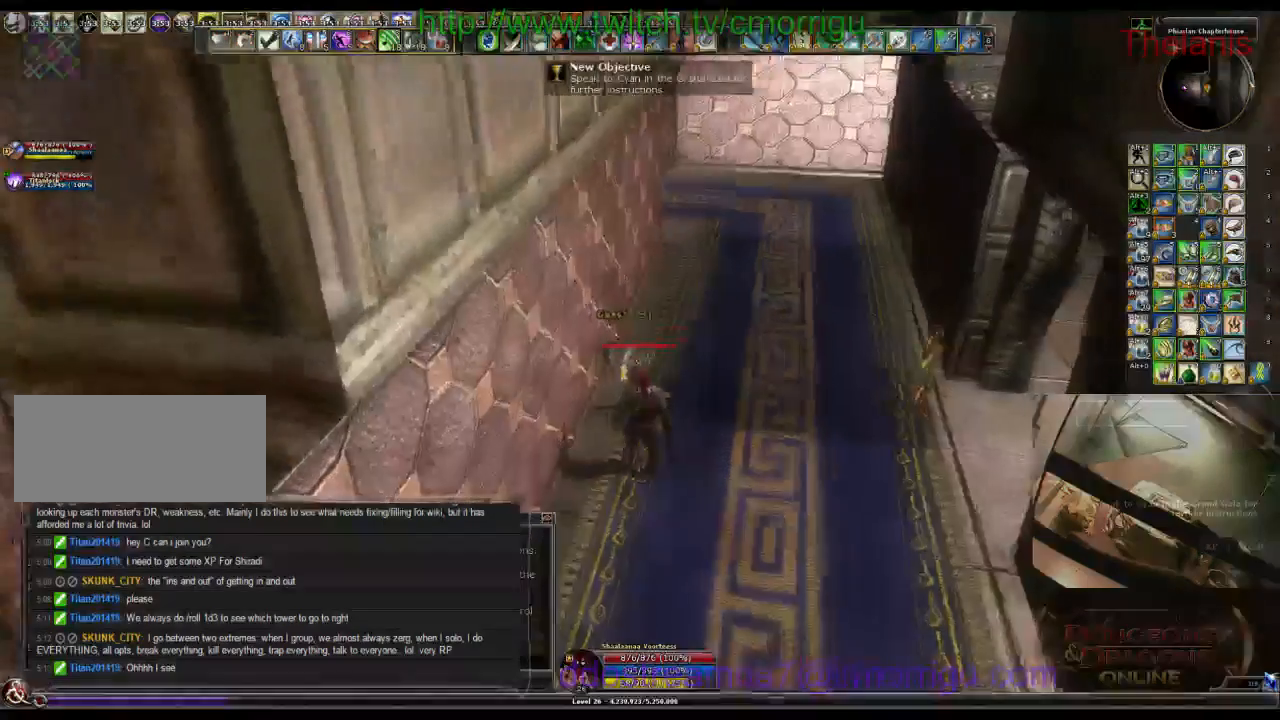
{"keys": ["w"], "events": [[133, "d", "up"]]}
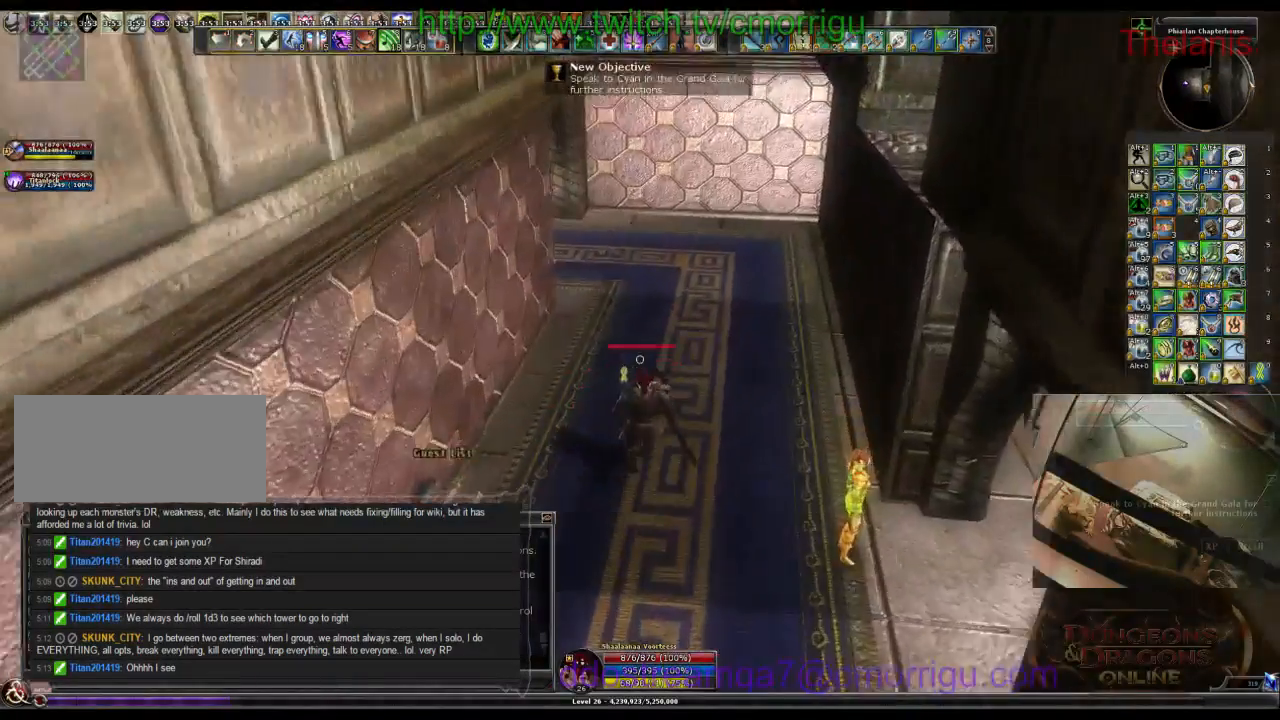
{"keys": ["w"], "events": []}
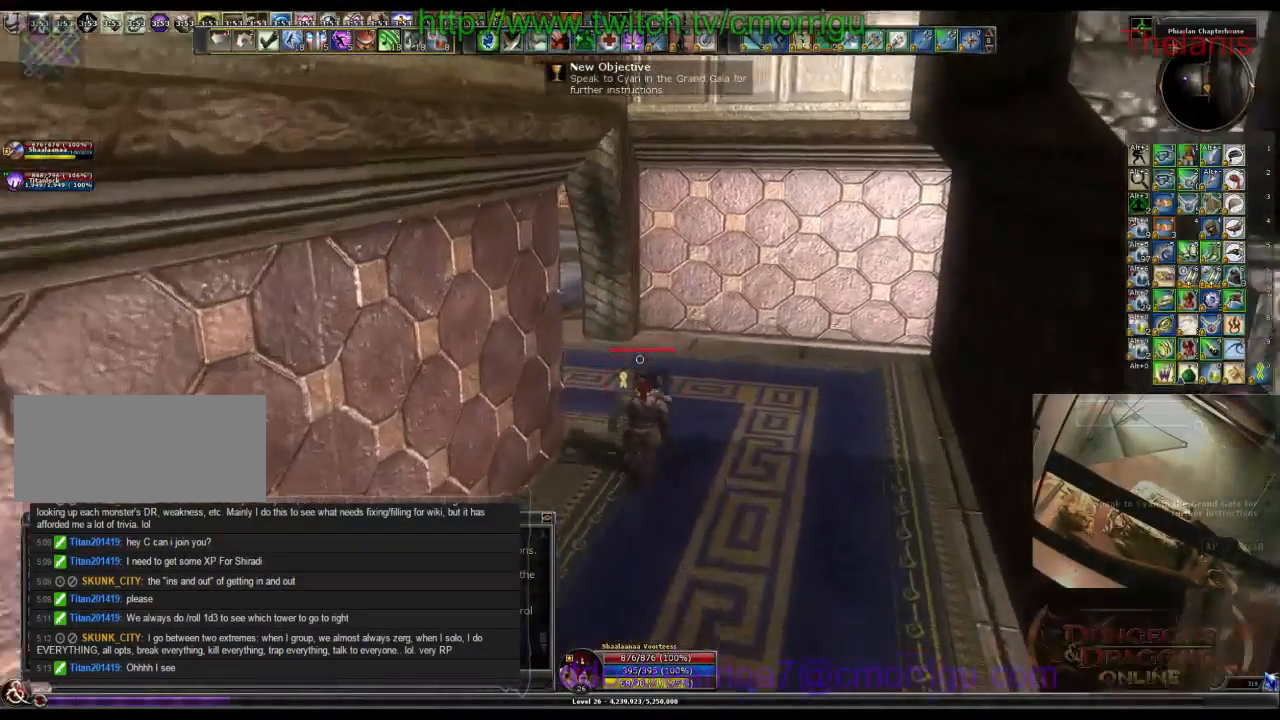
{"keys": ["w"], "events": []}
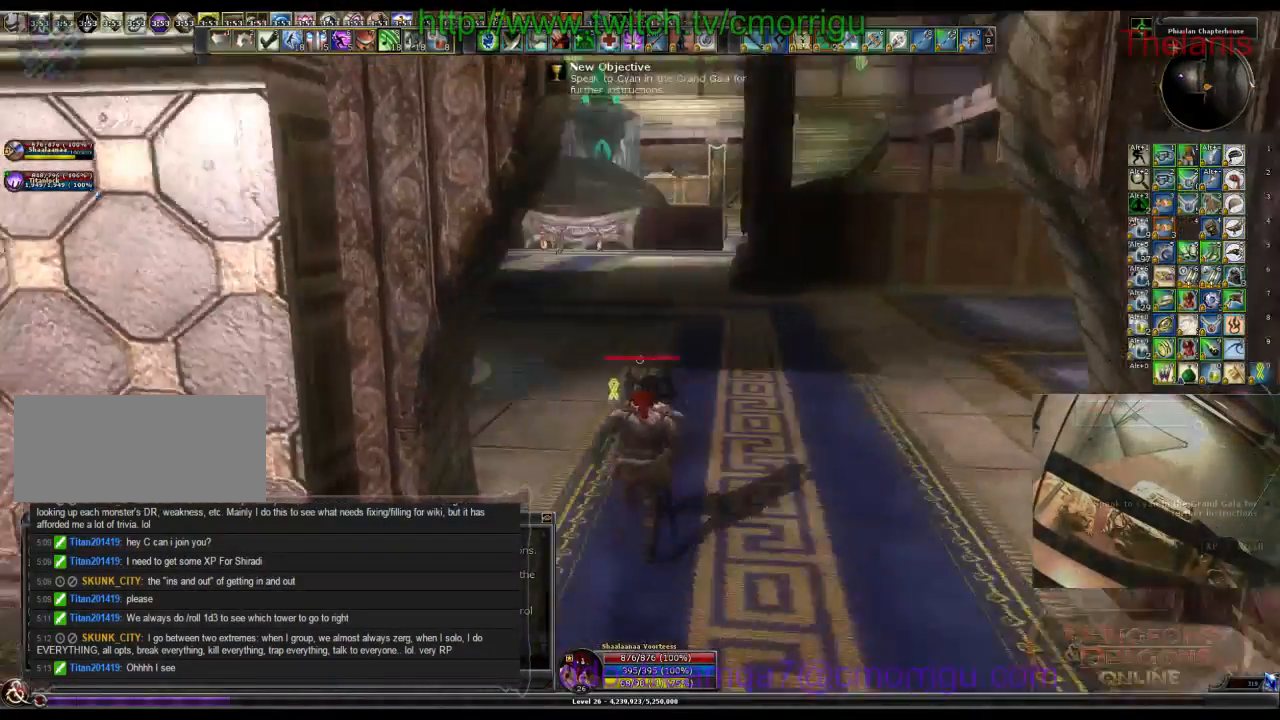
{"keys": ["w"], "events": []}
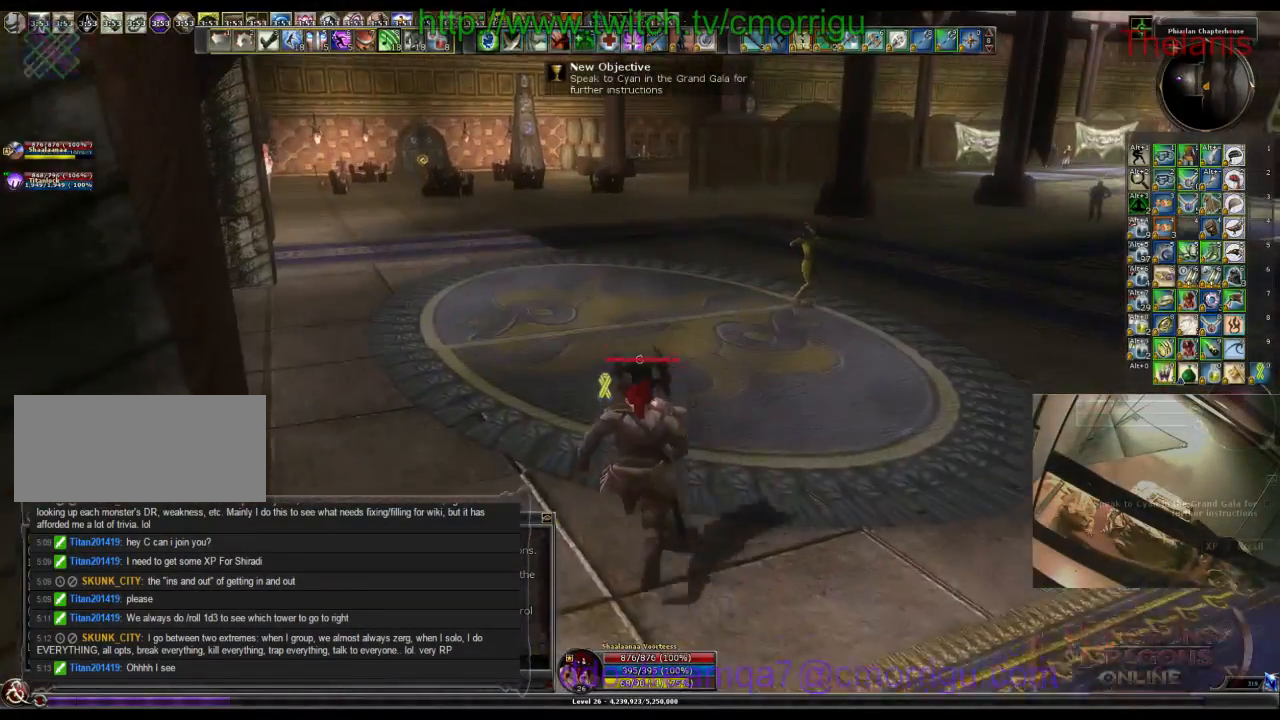
{"keys": ["w"], "events": []}
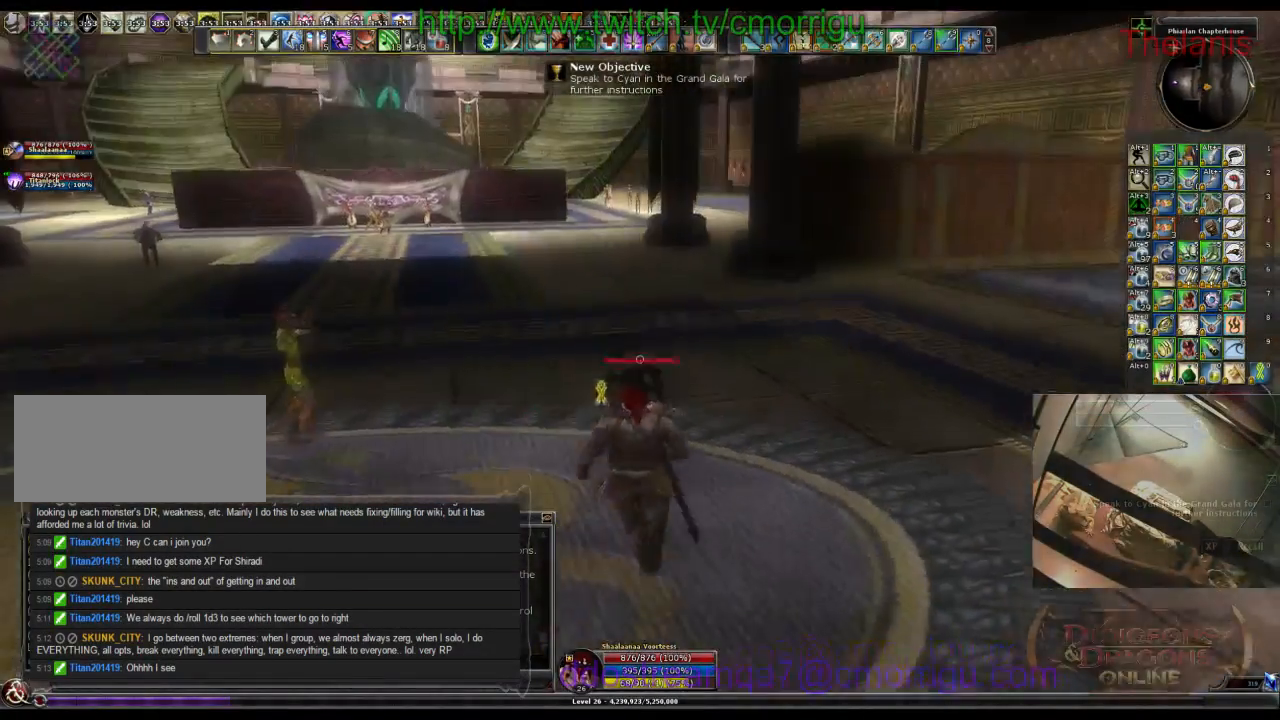
{"keys": ["w"], "events": []}
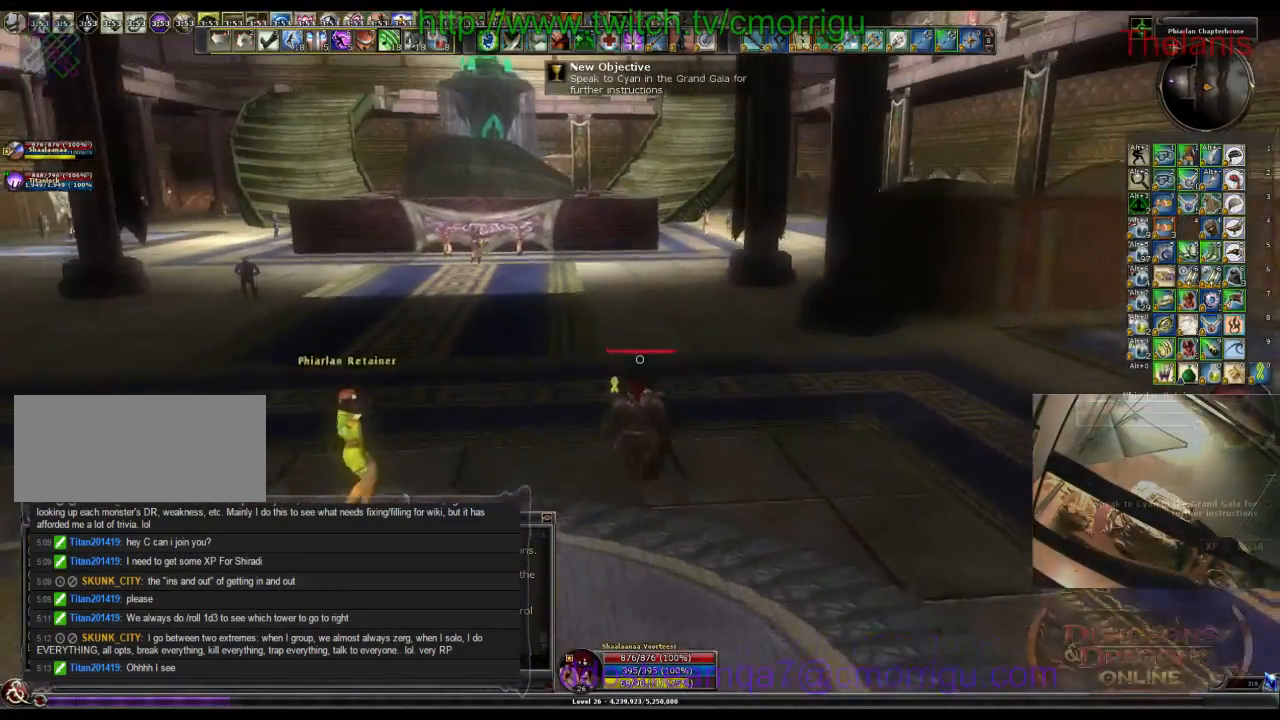
{"keys": ["w"], "events": []}
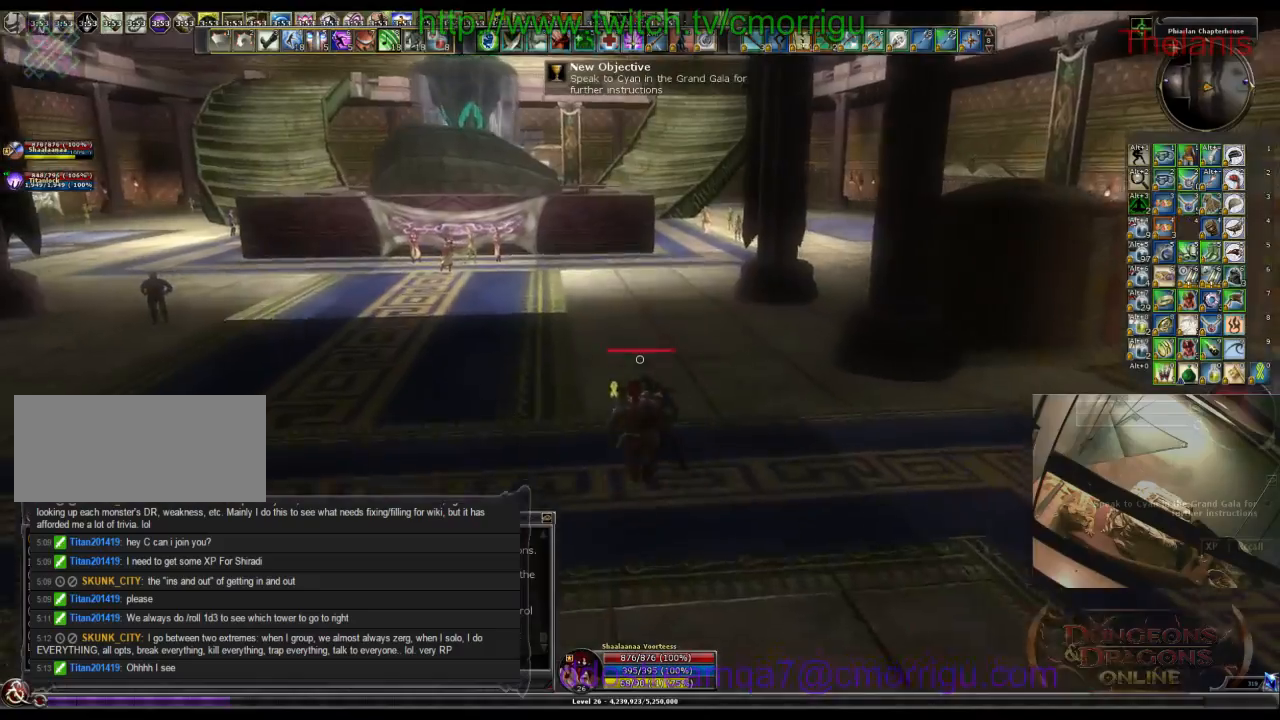
{"keys": ["w"], "events": []}
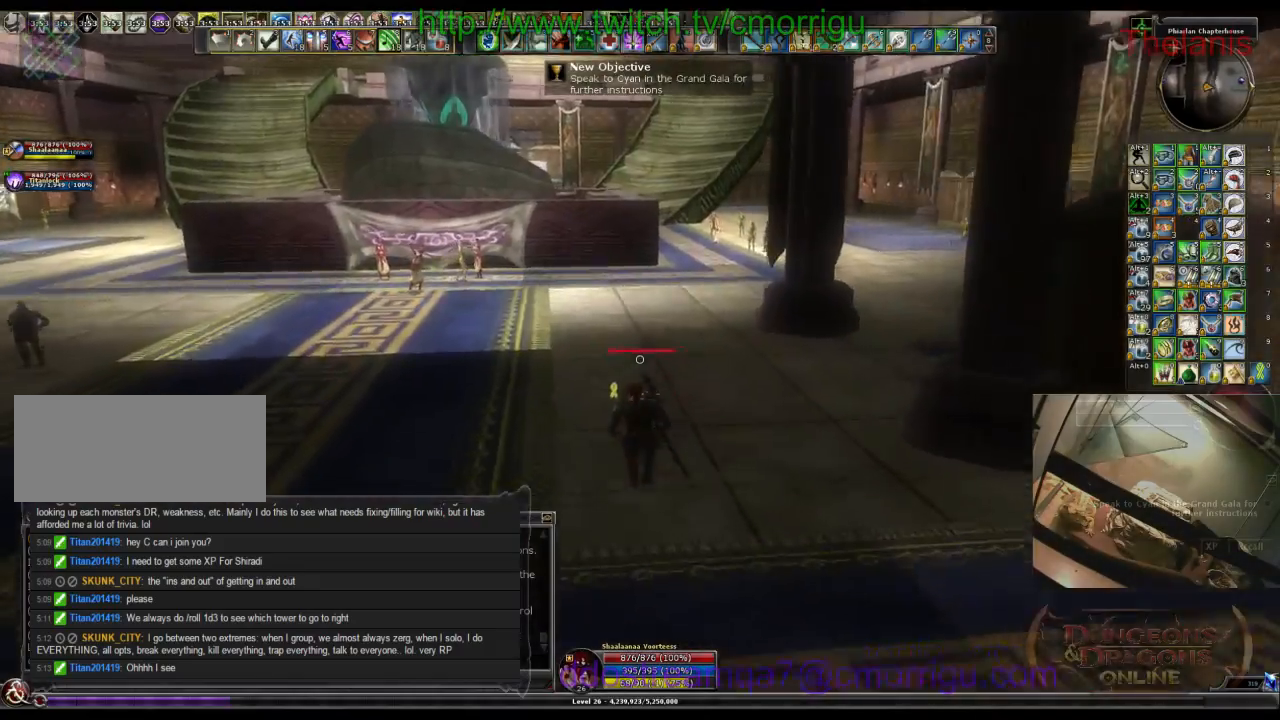
{"keys": ["w"], "events": []}
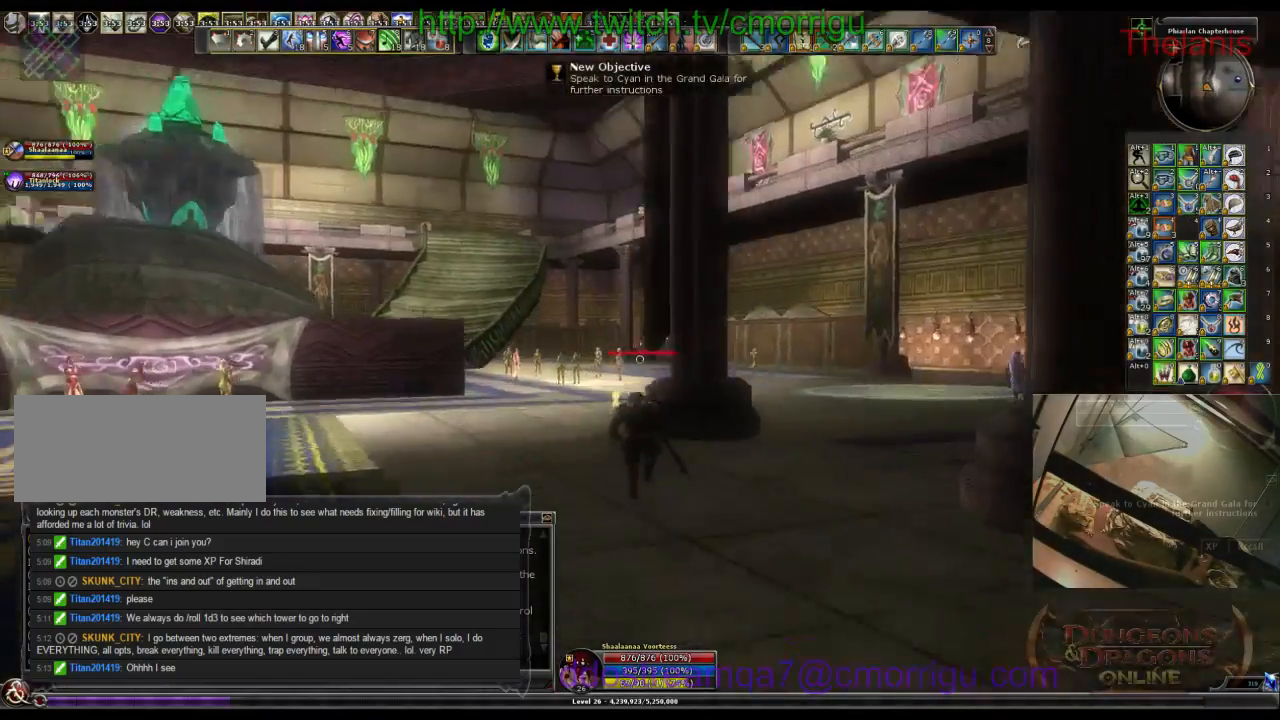
{"keys": ["w"], "events": []}
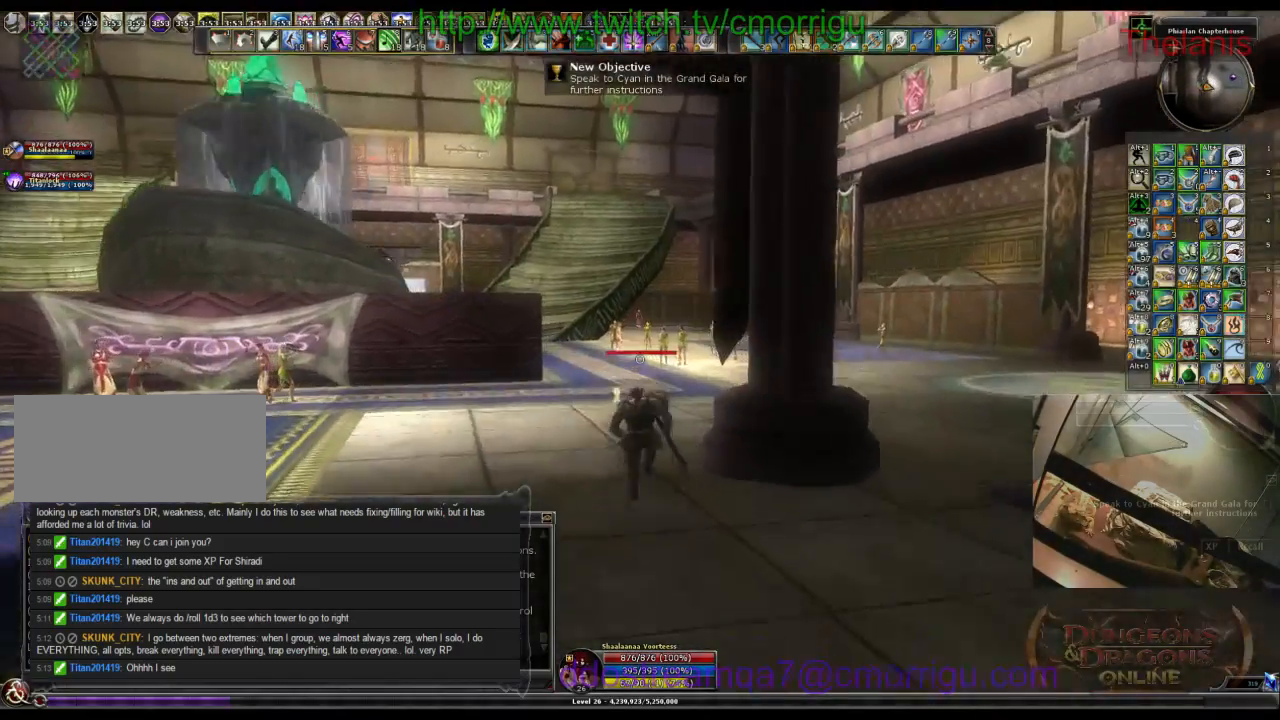
{"keys": ["w"], "events": []}